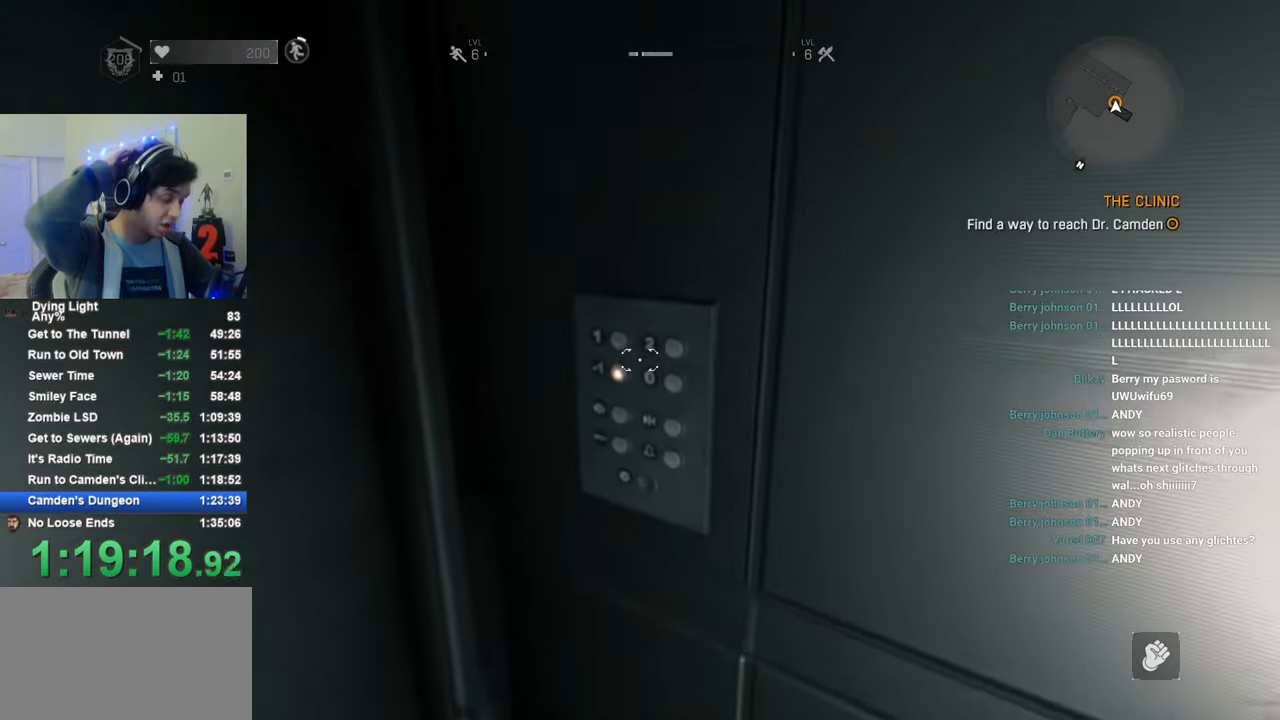
Gameplay with keyboard and mouse; each line is a JSON object with the keys and mouse buttons held at the frame after it. "events" lists presses ("down") and releases ("up") of "1", "2", "3", "4", "5", "a", "alt", "c", "caps_lock", "ctrl", "d", "e", "f", "g", "q", "r", "s", "shift", "space", "t", "tab", "v", "w", "x", "z", "mouse_left", "mouse_wheel" and "mouse_right" between this image and that frame as [ms after this image, input, new state], when the widget could be followed in between. "mouse_left", "mouse_wheel", "mouse_right" = the "left", "wheel", "right" buttons of the "mouse" list. No other keys are recorded. "wheel" means that the mouse wheel is clicked or scrolled. "mouse_move" is the direction in which the mouse moves at that frame (one of eight, or "still"), when it could be read.
{"keys": [], "mouse": [], "mouse_move": "still", "events": [[83, "f", "up"], [133, "f", "down"], [233, "f", "up"], [316, "f", "down"], [416, "f", "up"]]}
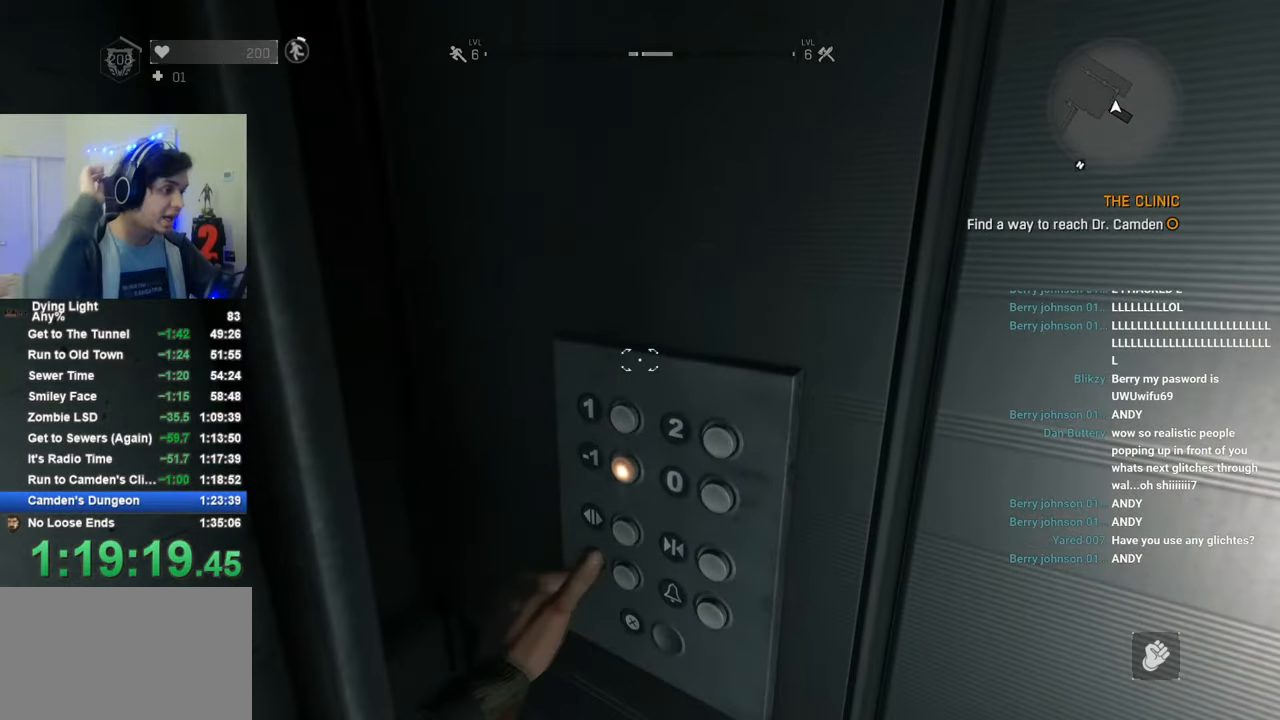
{"keys": [], "mouse": [], "mouse_move": "still", "events": [[100, "s", "down"], [433, "s", "up"]]}
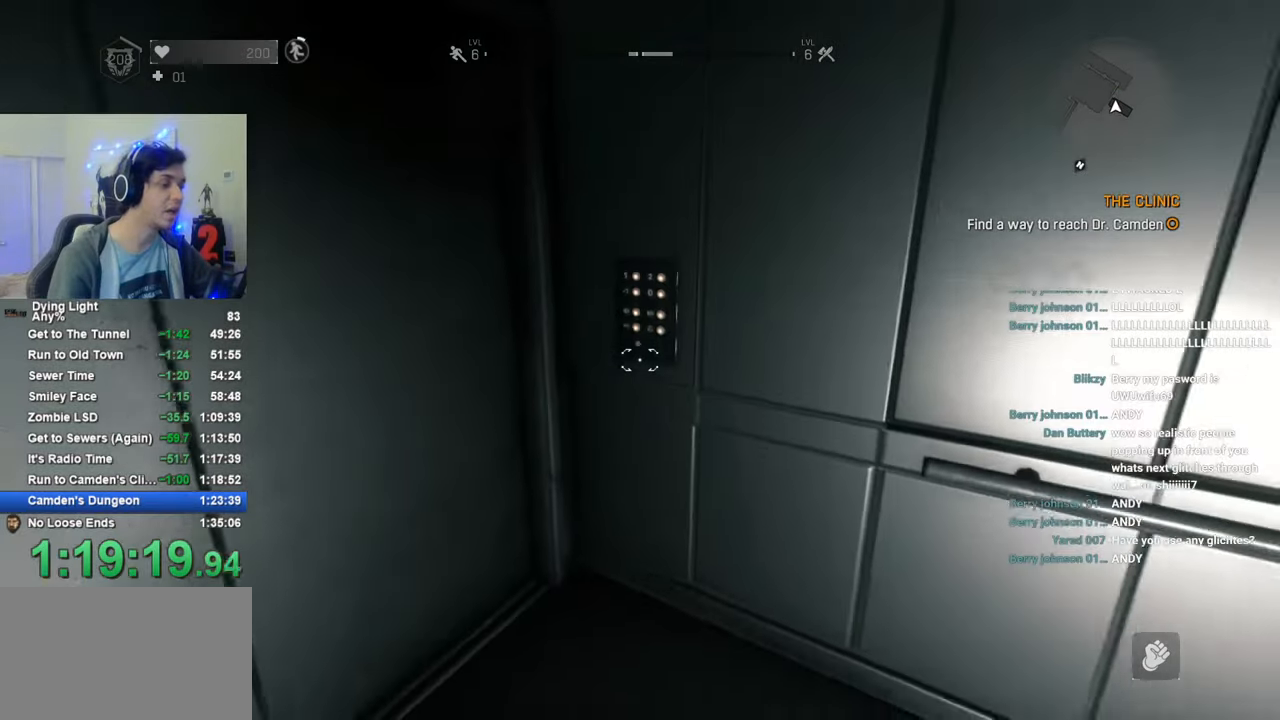
{"keys": [], "mouse": [], "mouse_move": "still", "events": [[216, "w", "down"], [400, "d", "down"], [450, "w", "up"], [500, "d", "up"]]}
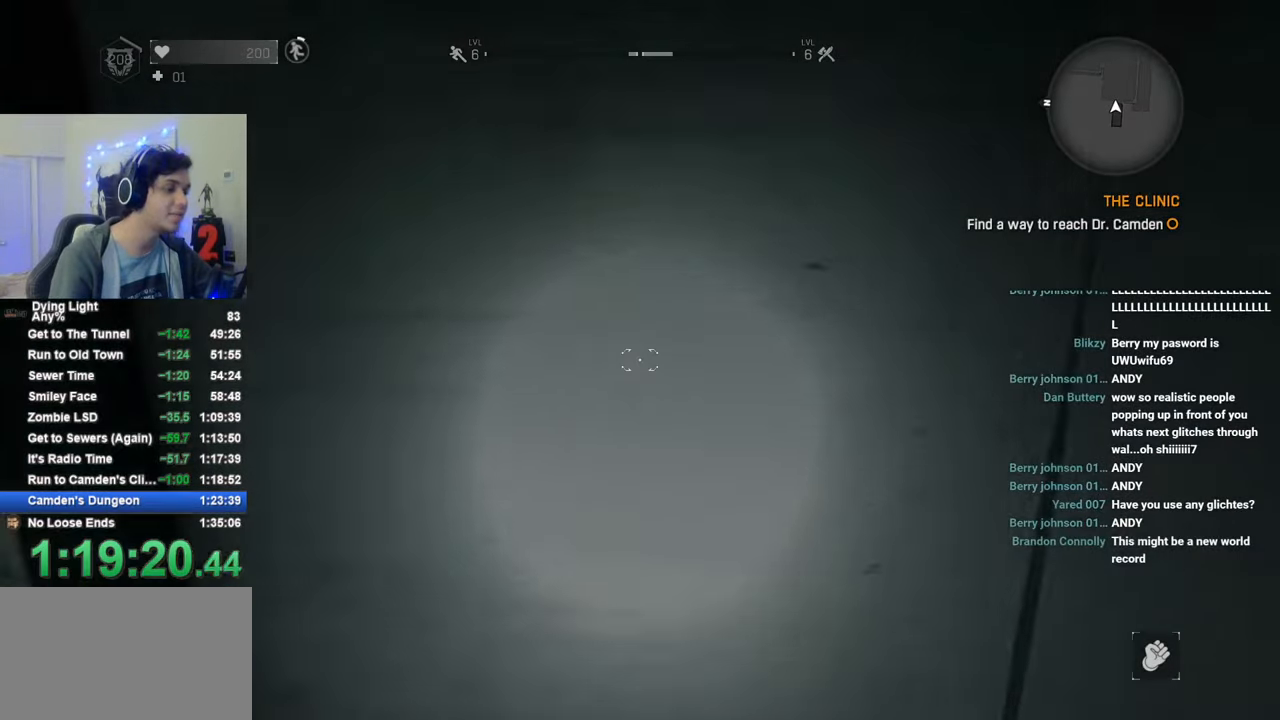
{"keys": ["d"], "mouse": [], "mouse_move": "still", "events": [[233, "t", "down"], [316, "t", "up"], [466, "d", "down"]]}
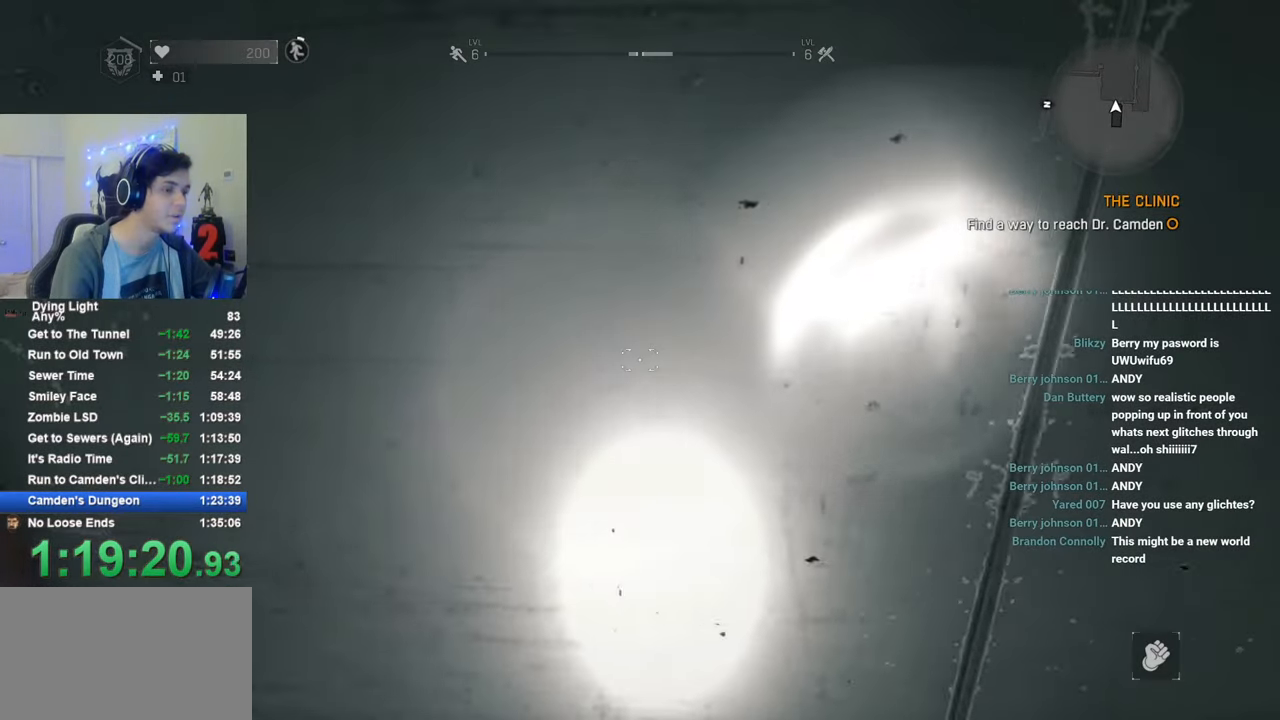
{"keys": [], "mouse": [], "mouse_move": "still", "events": [[100, "s", "down"], [150, "d", "up"], [200, "s", "up"]]}
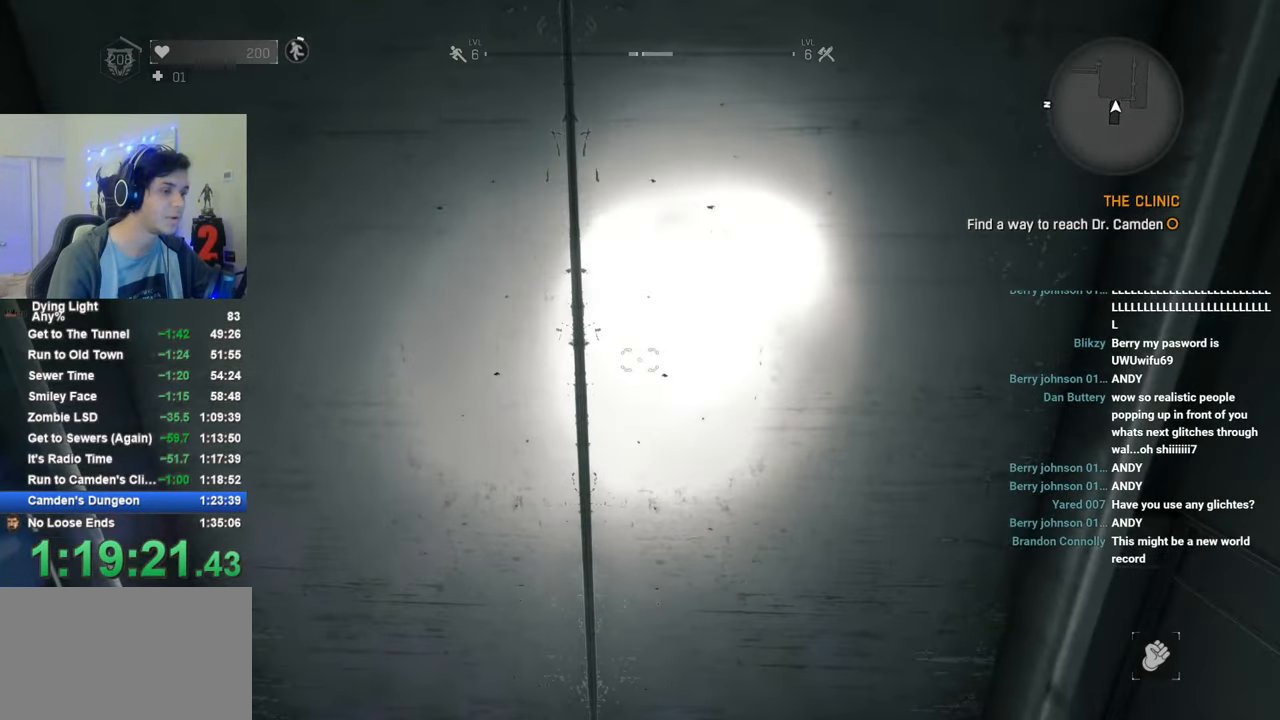
{"keys": ["d"], "mouse": [], "mouse_move": "still", "events": [[66, "a", "down"], [166, "a", "up"], [500, "d", "down"]]}
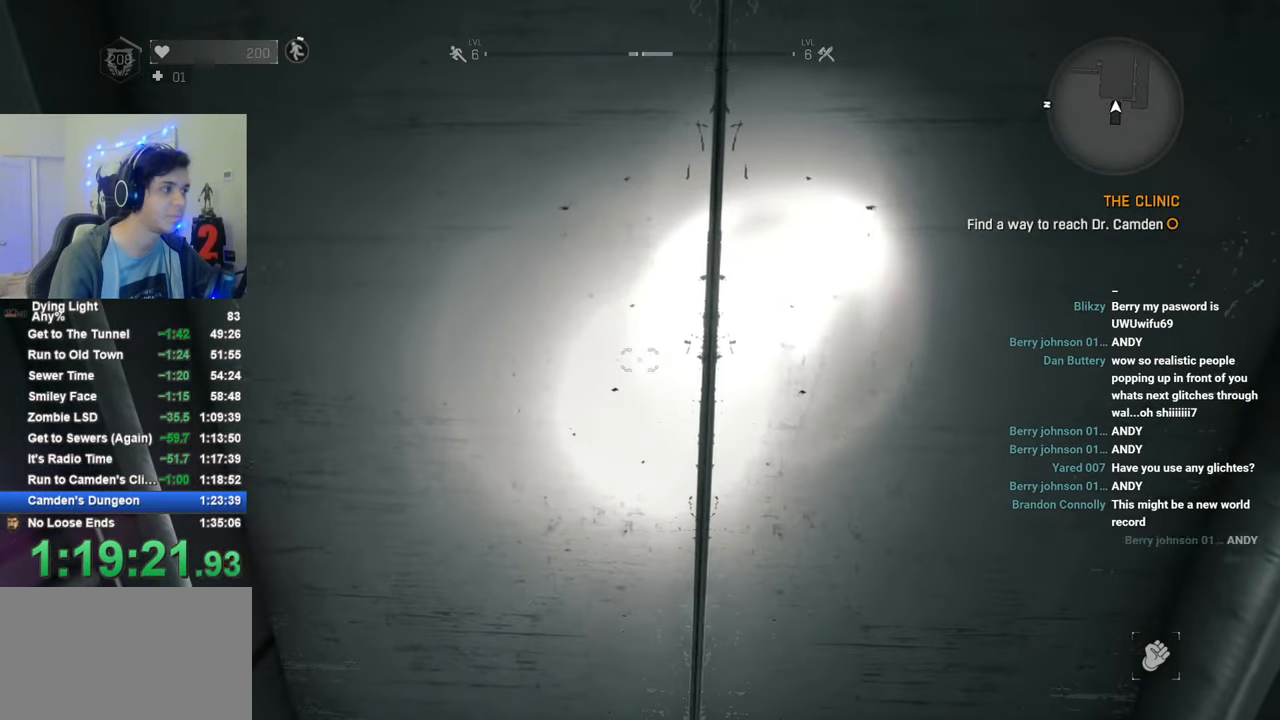
{"keys": [], "mouse": [], "mouse_move": "still", "events": [[50, "d", "up"], [366, "d", "down"], [416, "d", "up"]]}
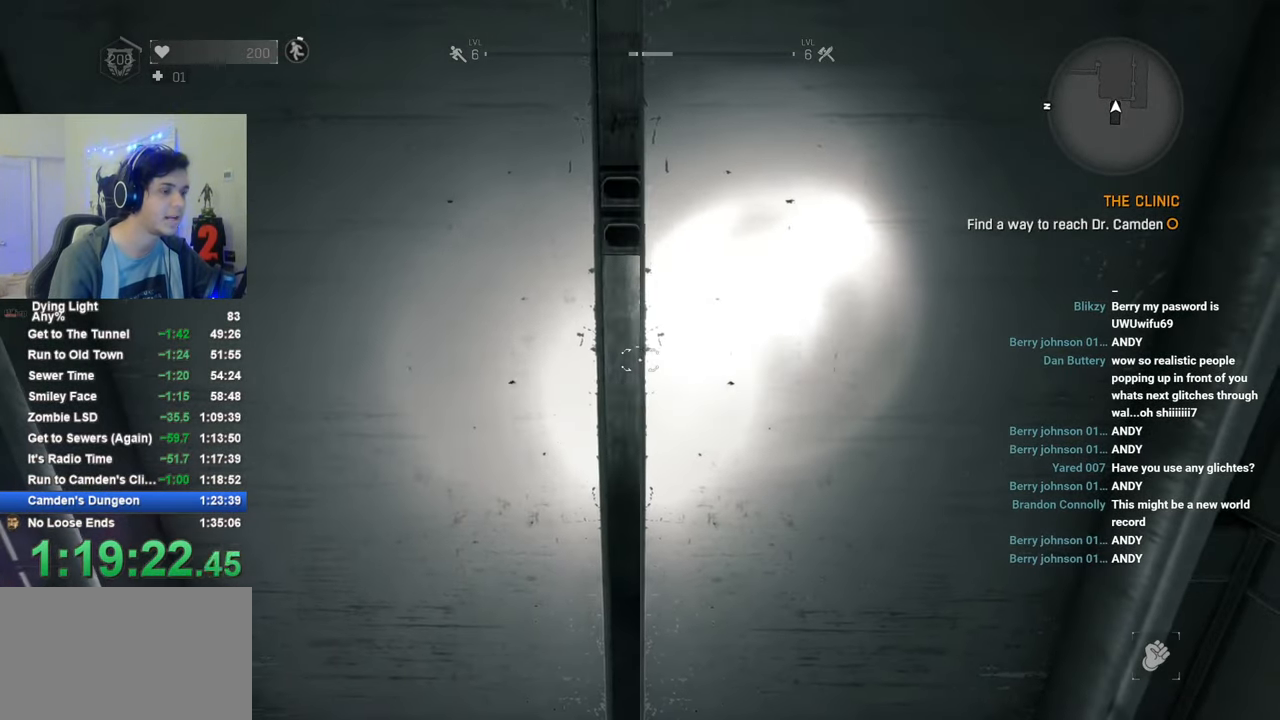
{"keys": [], "mouse": [], "mouse_move": "still", "events": []}
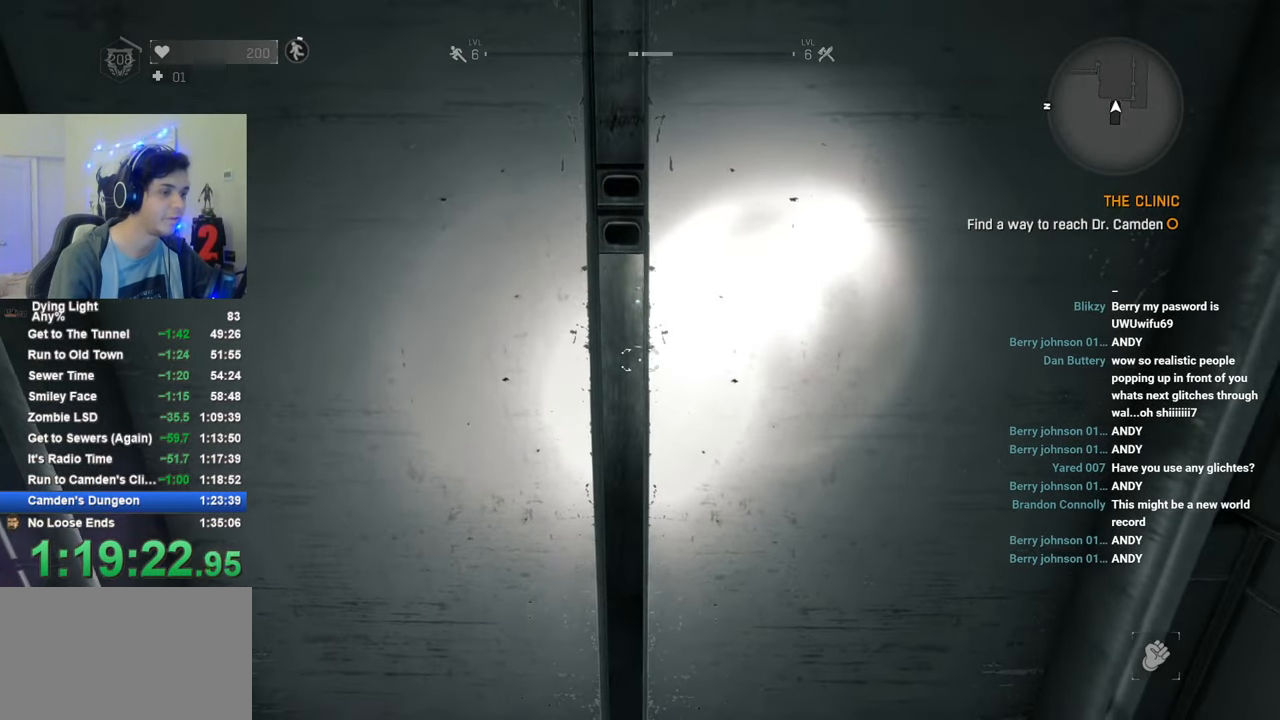
{"keys": [], "mouse": [], "mouse_move": "still", "events": [[66, "c", "down"], [116, "c", "up"], [450, "c", "down"], [500, "c", "up"]]}
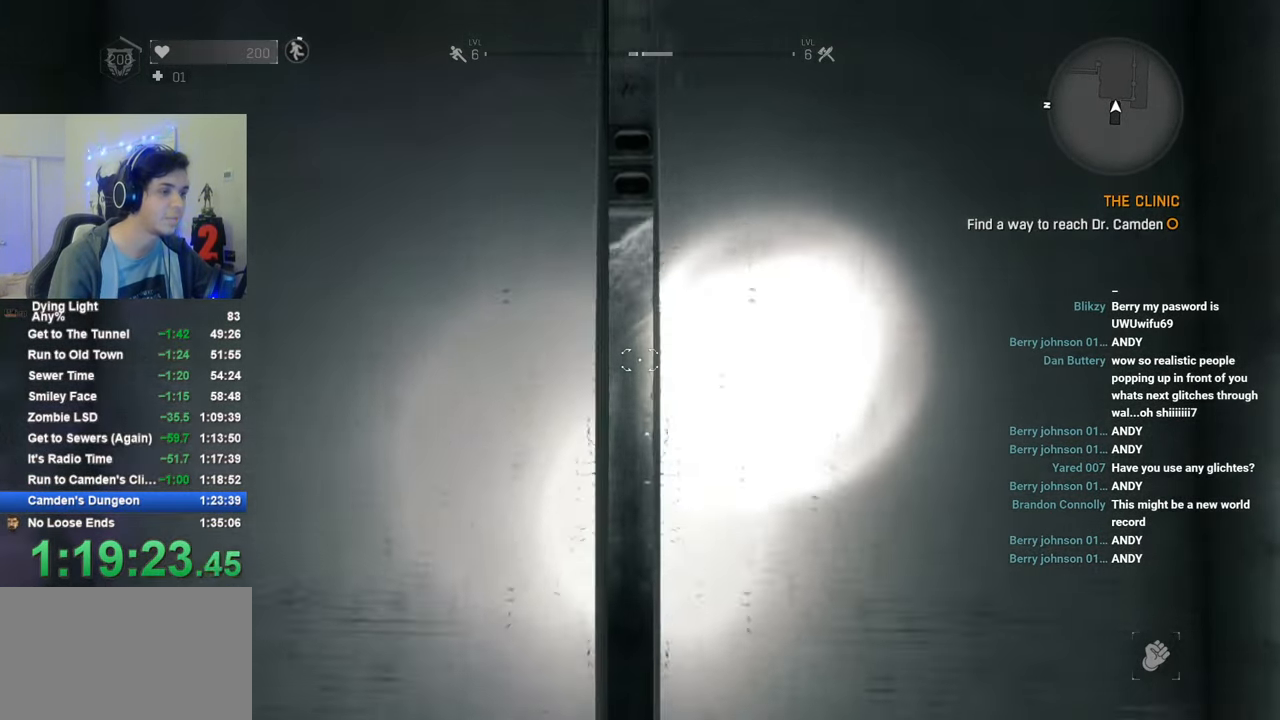
{"keys": [], "mouse": [], "mouse_move": "still", "events": [[133, "f", "down"], [183, "f", "up"], [283, "f", "down"], [316, "f", "up"], [416, "f", "down"], [466, "f", "up"]]}
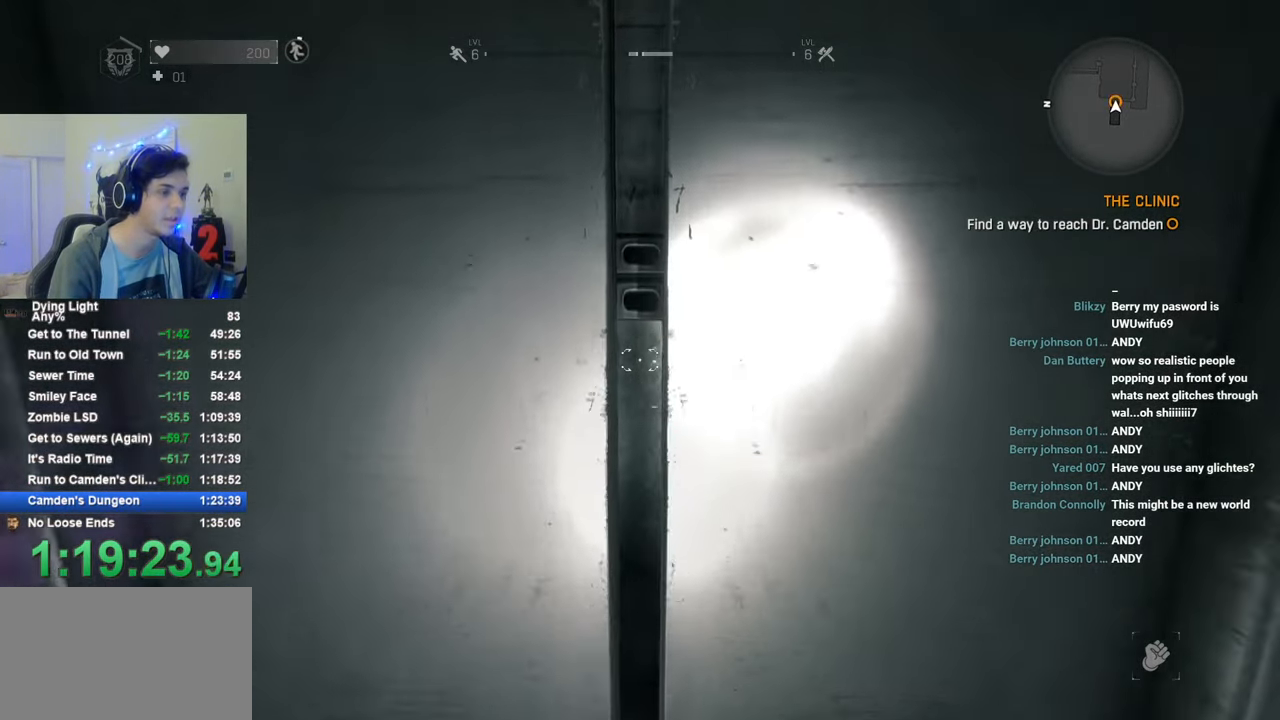
{"keys": [], "mouse": [], "mouse_move": "still", "events": [[50, "f", "down"], [150, "f", "up"], [250, "f", "down"], [283, "f", "up"], [383, "f", "down"], [483, "f", "up"]]}
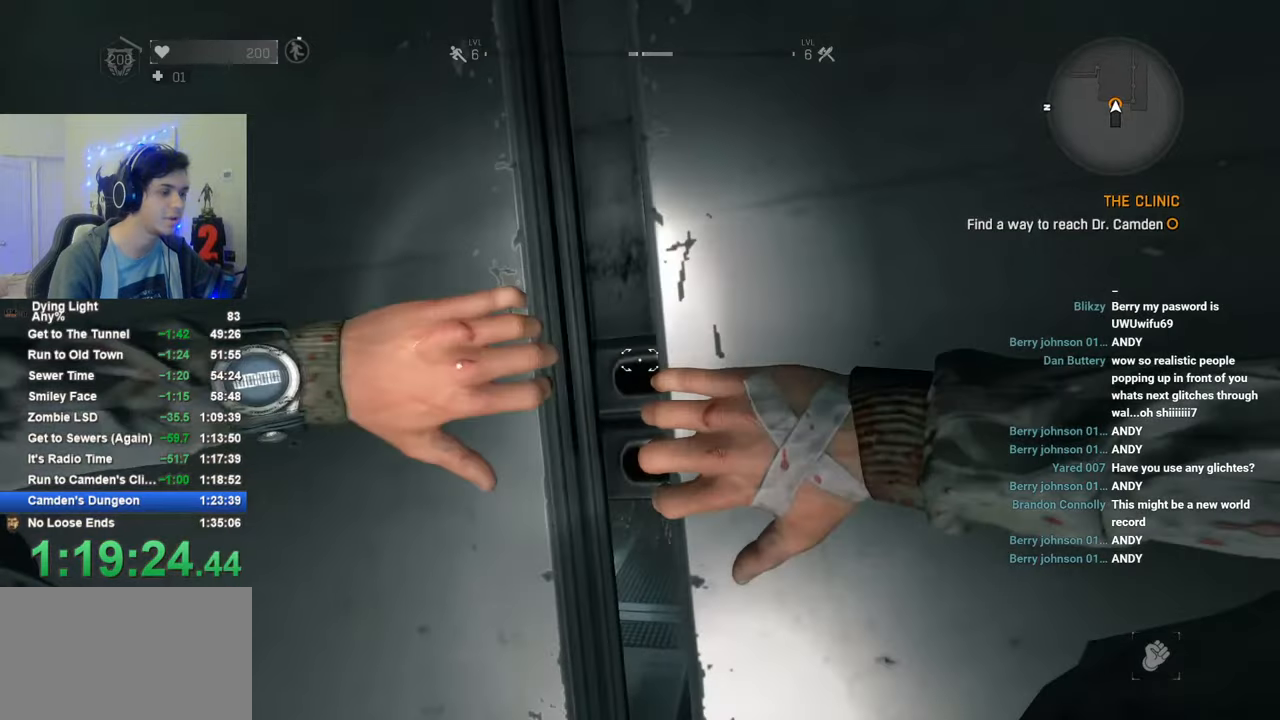
{"keys": ["f"], "mouse": [], "mouse_move": "still", "events": [[16, "f", "down"], [116, "f", "up"], [216, "f", "down"], [266, "f", "up"], [350, "f", "down"], [450, "f", "up"], [500, "f", "down"]]}
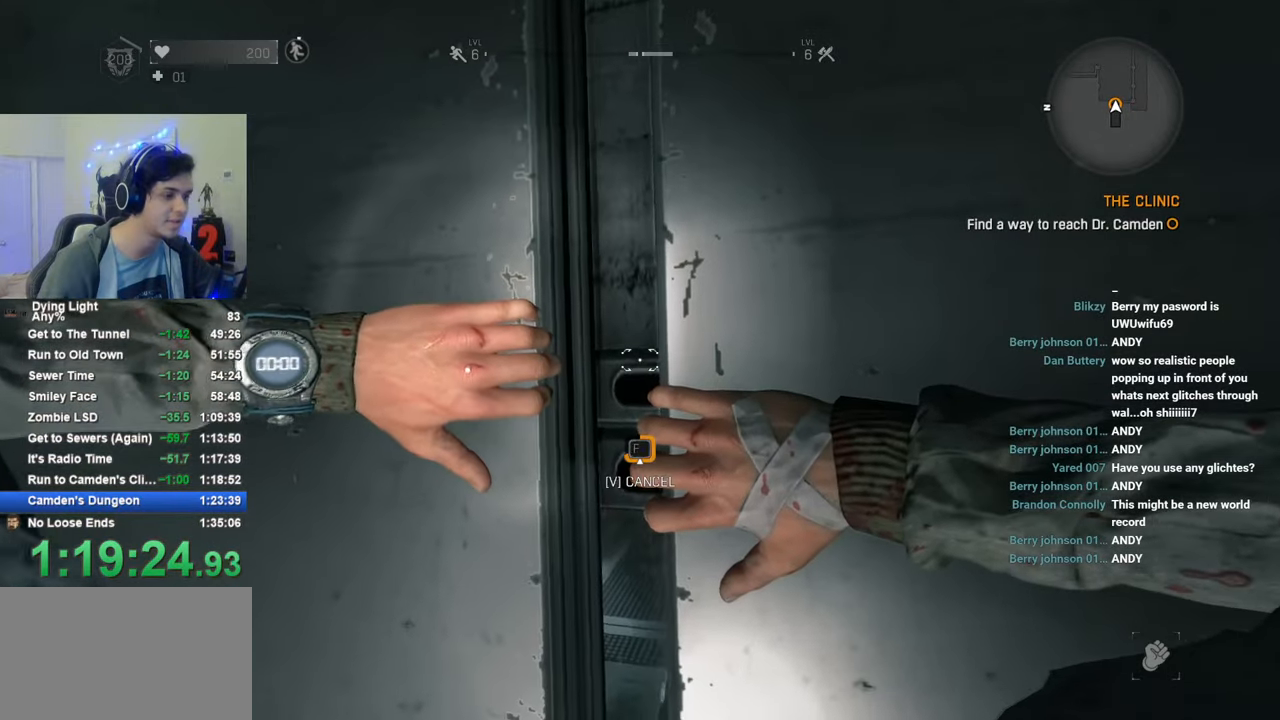
{"keys": ["f"], "mouse": [], "mouse_move": "still", "events": [[83, "f", "up"], [183, "f", "down"], [233, "f", "up"], [316, "f", "down"], [366, "f", "up"], [466, "f", "down"]]}
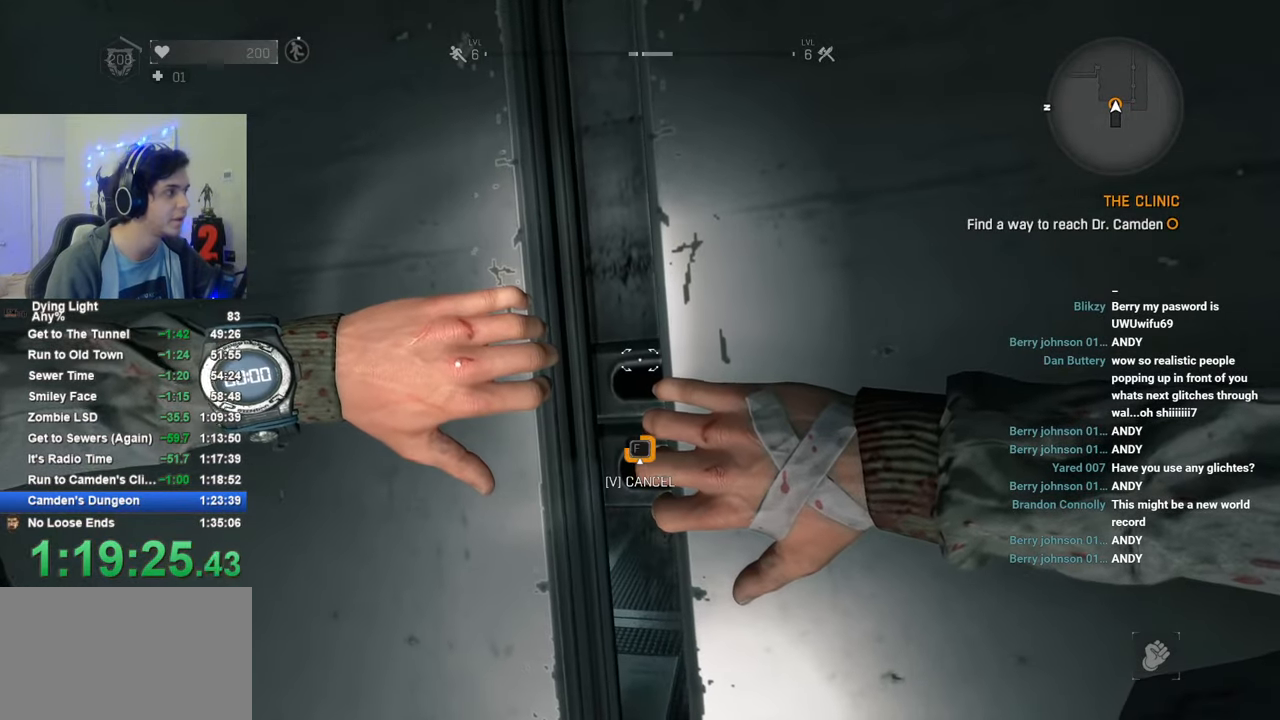
{"keys": [], "mouse": [], "mouse_move": "still", "events": [[50, "f", "up"], [100, "f", "down"], [200, "f", "up"], [283, "f", "down"], [333, "f", "up"], [433, "f", "down"], [483, "f", "up"]]}
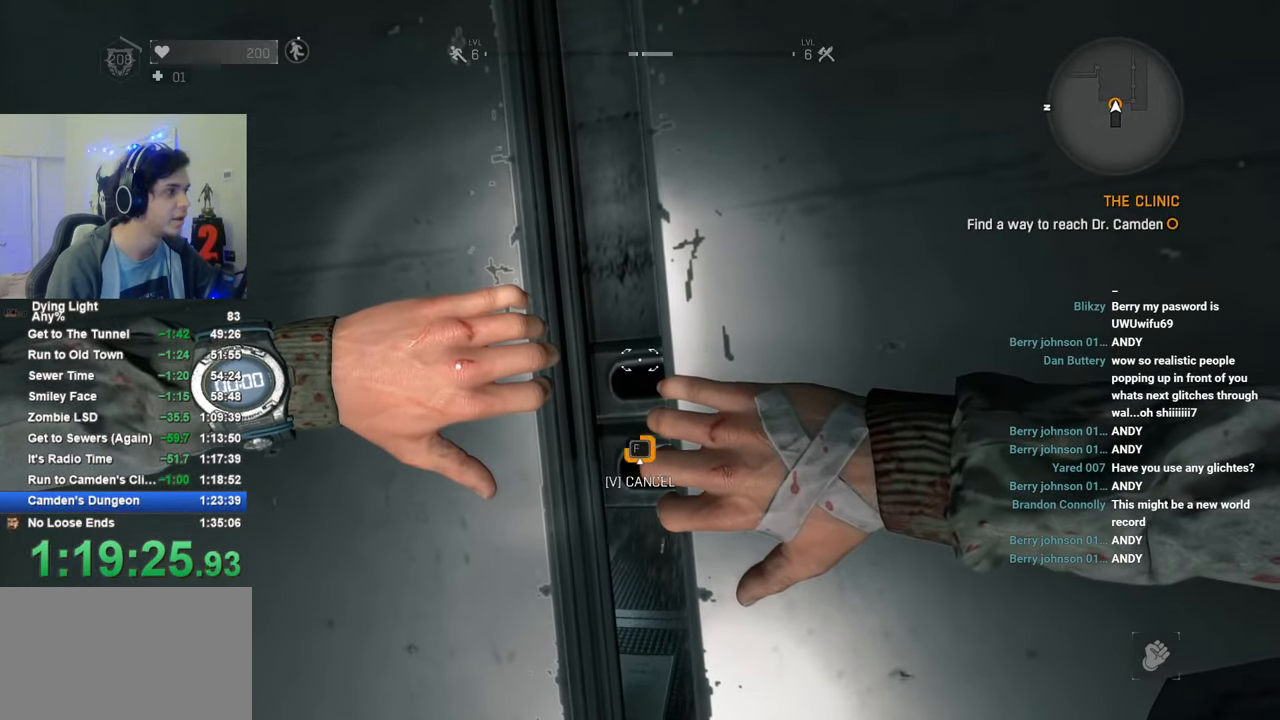
{"keys": [], "mouse": [], "mouse_move": "still", "events": [[66, "f", "down"], [166, "f", "up"], [266, "f", "down"], [316, "f", "up"], [400, "f", "down"], [450, "f", "up"]]}
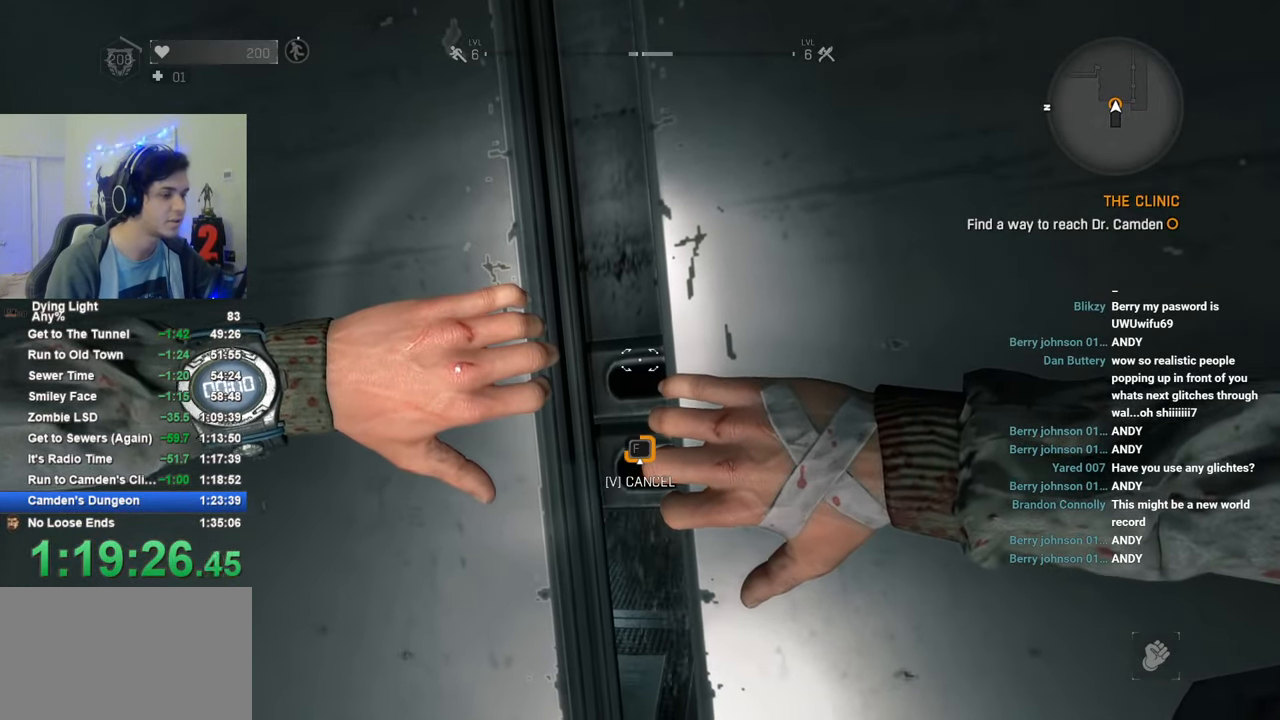
{"keys": [], "mouse": [], "mouse_move": "still", "events": [[50, "f", "down"], [133, "f", "up"], [233, "f", "down"], [283, "f", "up"], [366, "f", "down"], [466, "f", "up"]]}
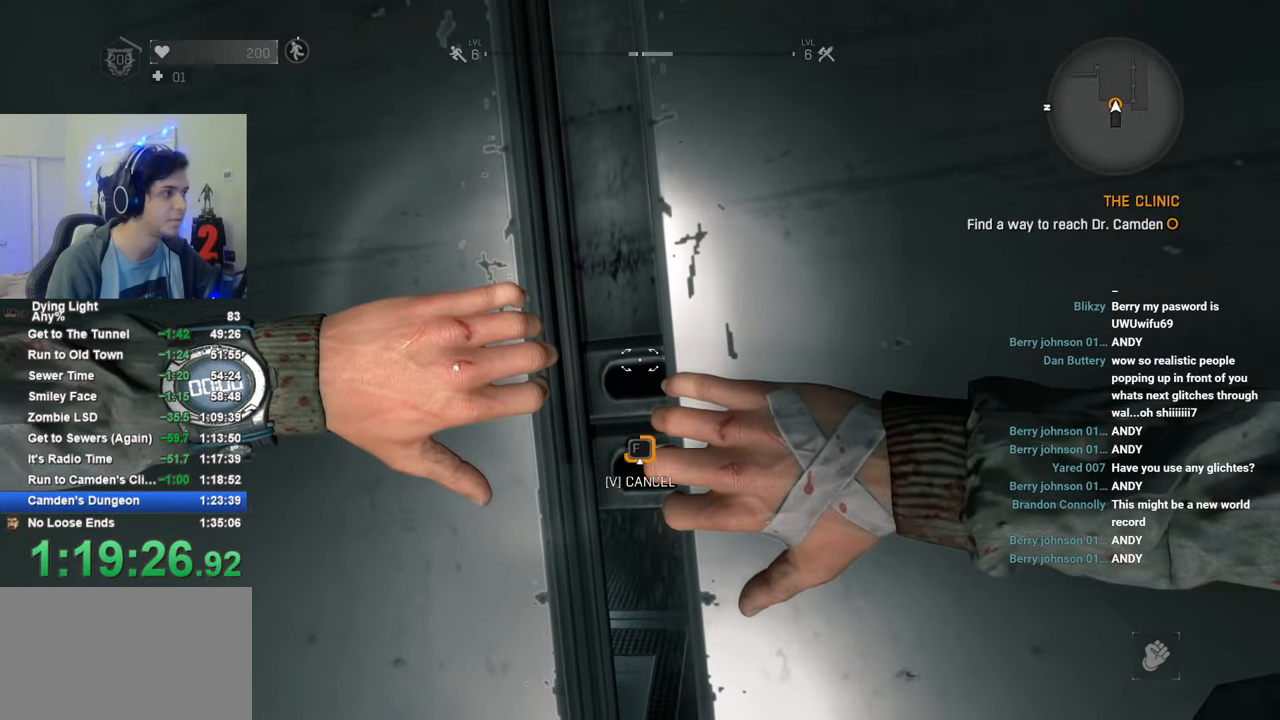
{"keys": [], "mouse": [], "mouse_move": "still", "events": [[50, "f", "down"], [150, "f", "up"], [200, "f", "down"], [283, "f", "up"], [383, "f", "down"], [433, "f", "up"]]}
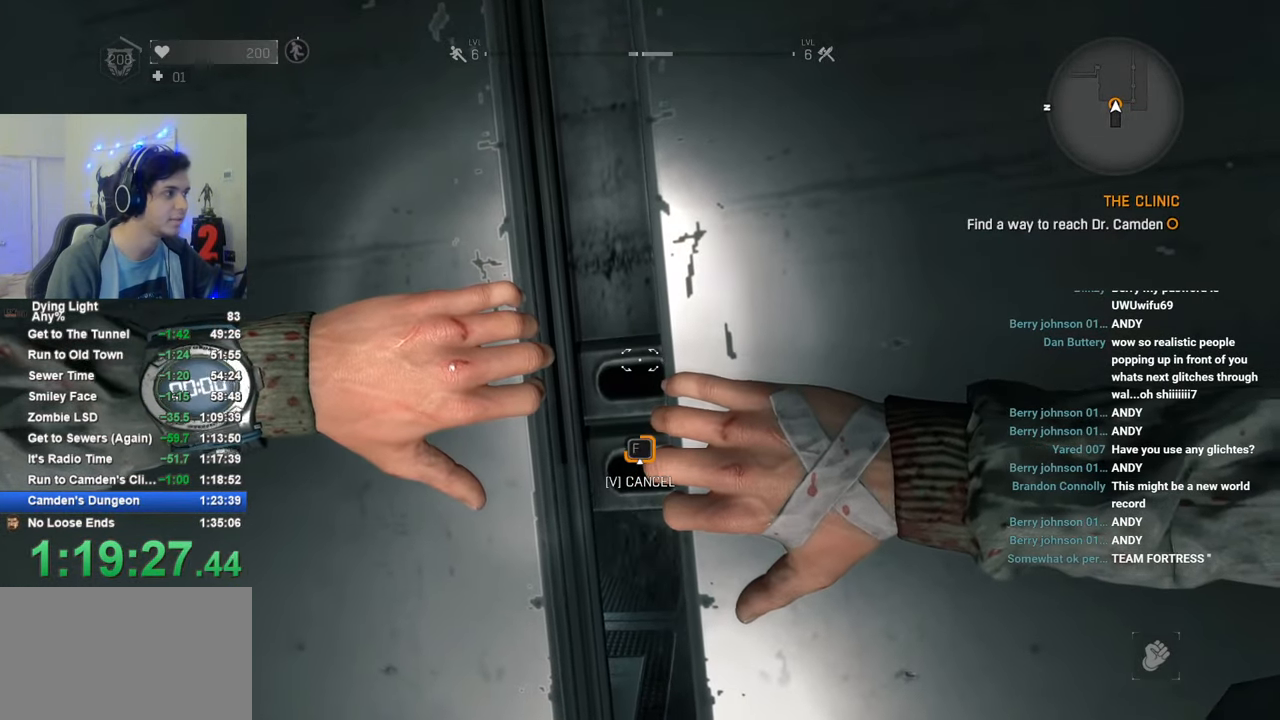
{"keys": ["f"], "mouse": [], "mouse_move": "still", "events": [[33, "f", "down"], [116, "f", "up"], [166, "f", "down"], [266, "f", "up"], [350, "f", "down"], [450, "f", "up"], [500, "f", "down"]]}
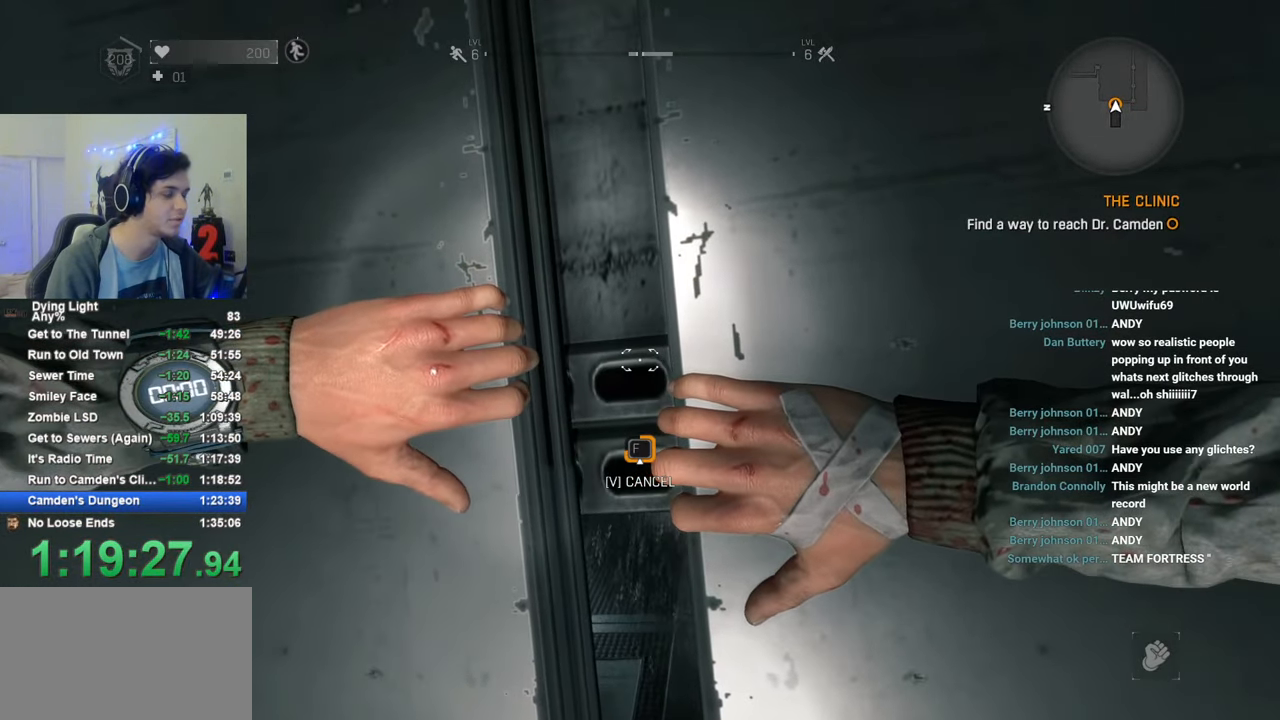
{"keys": [], "mouse": [], "mouse_move": "still", "events": [[83, "f", "up"], [183, "f", "down"], [283, "f", "up"], [316, "f", "down"], [416, "f", "up"]]}
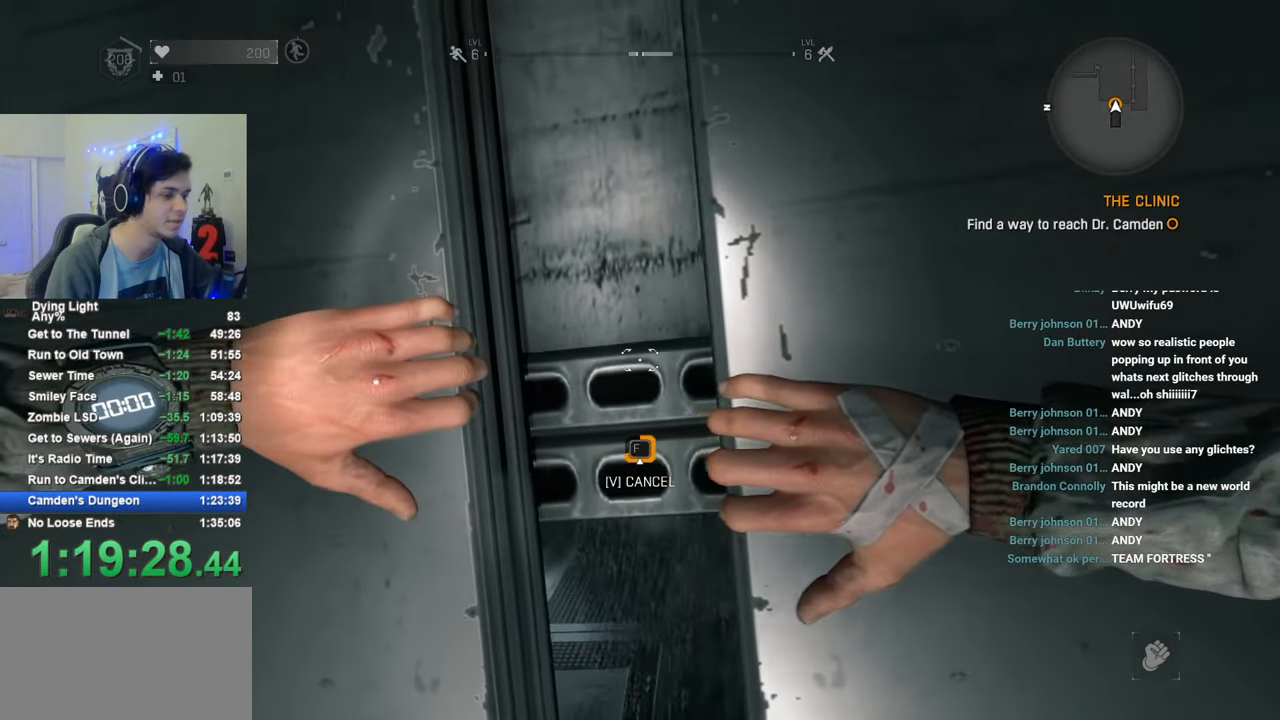
{"keys": ["f"], "mouse": [], "mouse_move": "still", "events": [[16, "f", "down"], [50, "f", "up"], [150, "f", "down"], [250, "f", "up"], [333, "f", "down"], [383, "f", "up"], [483, "f", "down"]]}
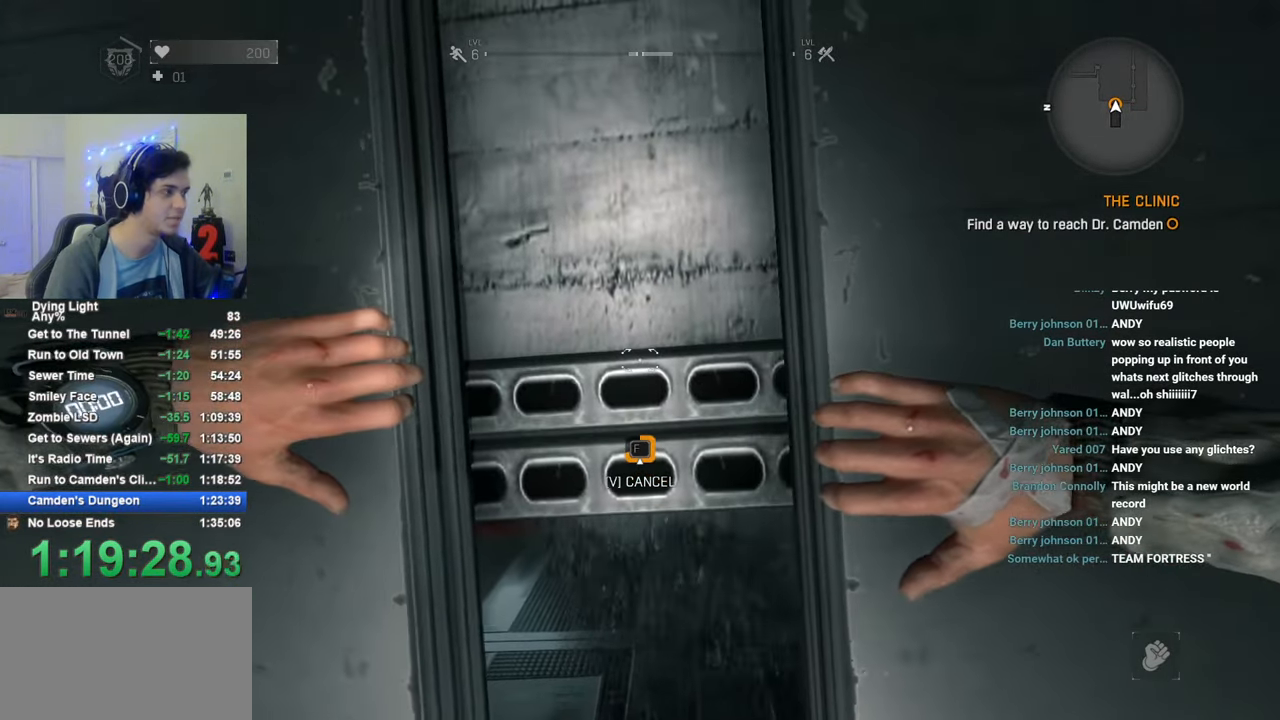
{"keys": [], "mouse": [], "mouse_move": "still", "events": [[16, "f", "up"], [116, "f", "down"], [216, "f", "up"], [266, "f", "down"], [350, "f", "up"], [450, "f", "down"], [500, "f", "up"]]}
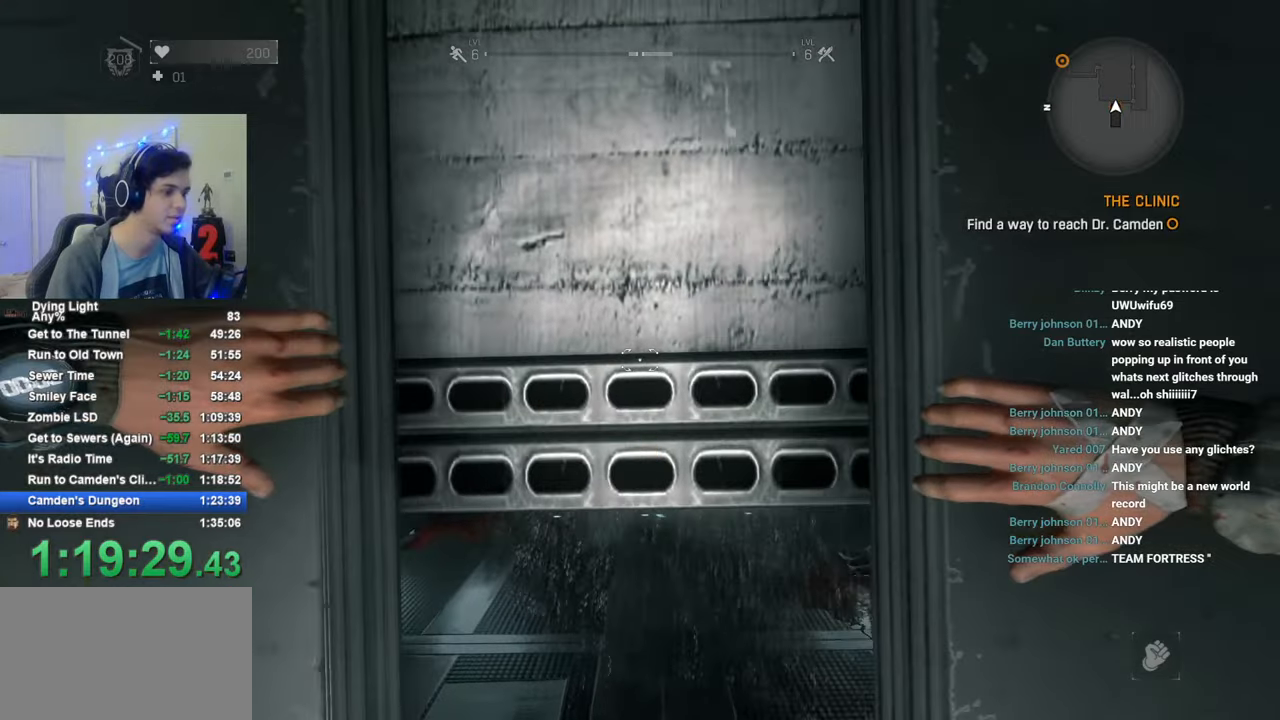
{"keys": [], "mouse": [], "mouse_move": "still", "events": [[83, "f", "down"], [133, "f", "up"], [233, "f", "down"], [366, "f", "up"]]}
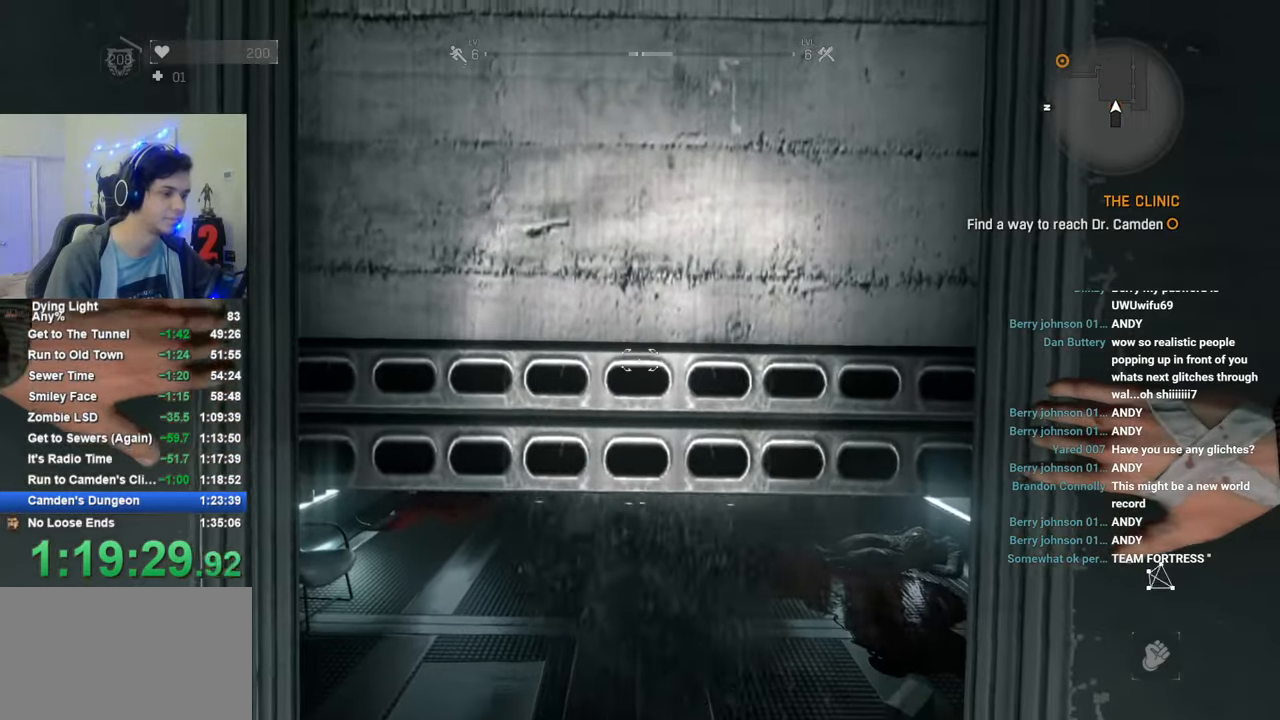
{"keys": [], "mouse": [], "mouse_move": "still", "events": [[66, "1", "down"], [333, "1", "up"]]}
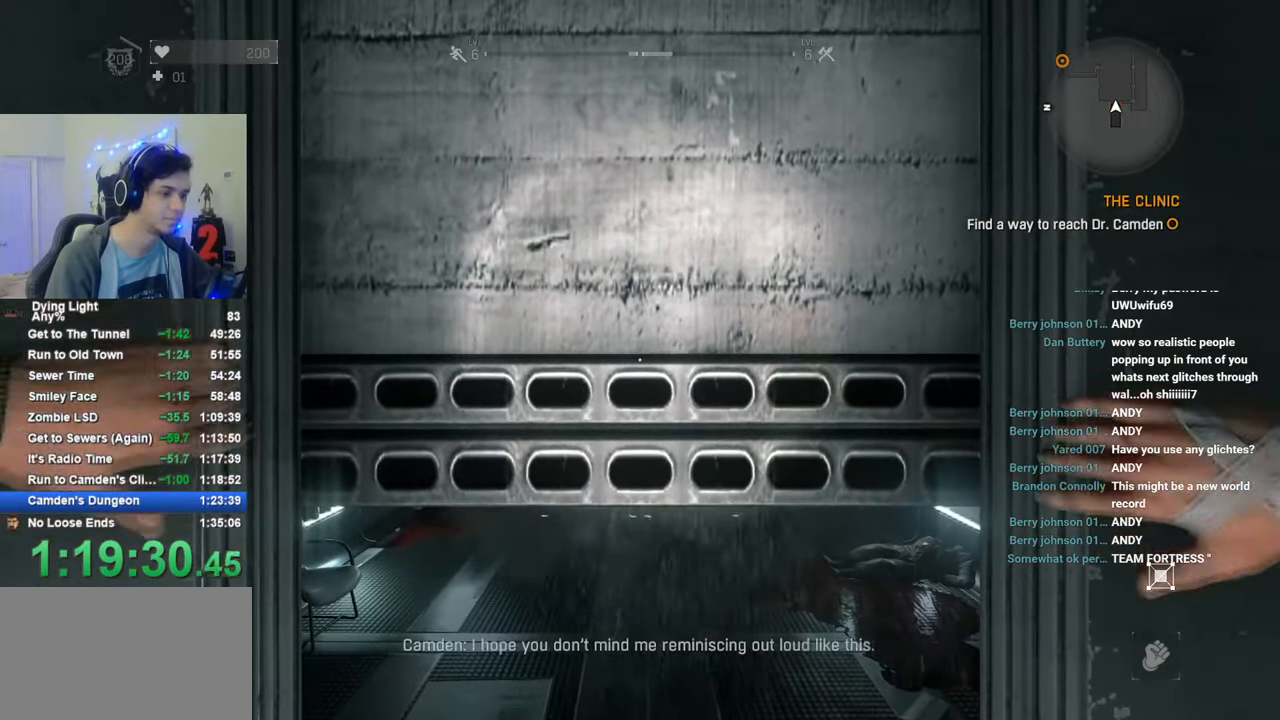
{"keys": ["w"], "mouse": [], "mouse_move": "still", "events": [[66, "c", "down"], [166, "c", "up"], [266, "w", "down"], [400, "c", "down"], [500, "c", "up"]]}
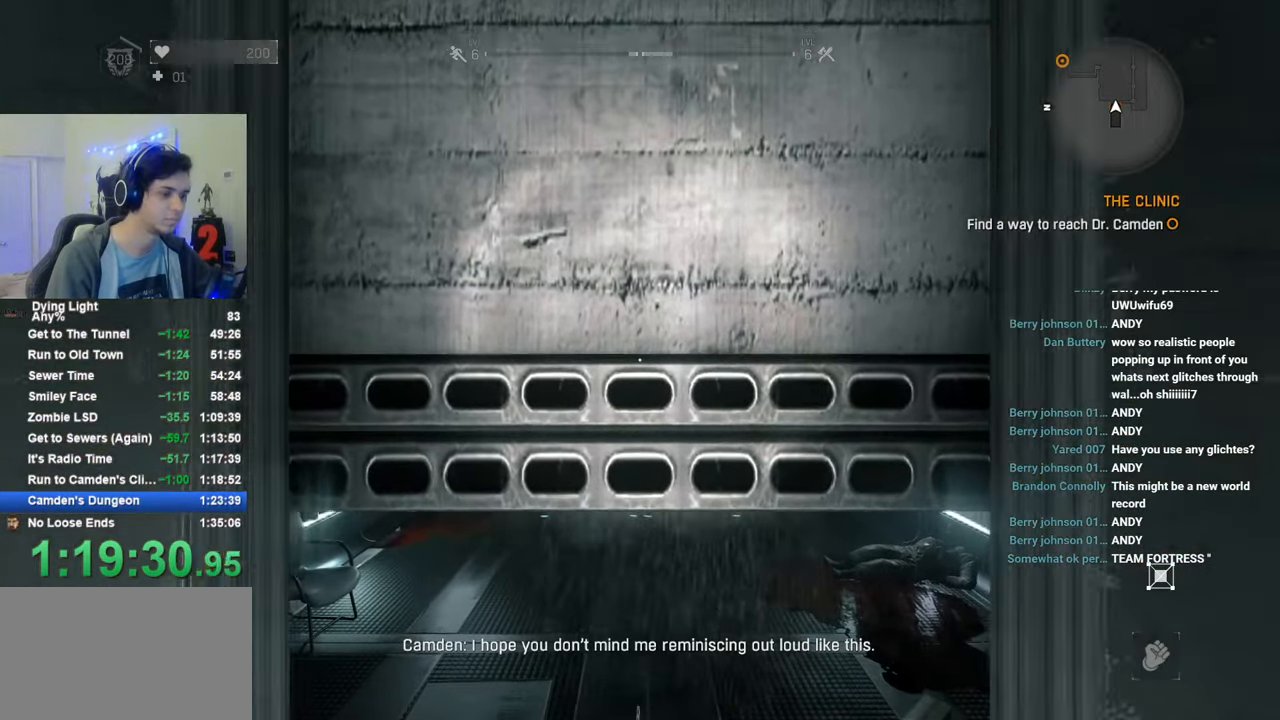
{"keys": ["w"], "mouse": [], "mouse_move": "still", "events": [[83, "c", "down"], [233, "c", "up"], [366, "mouse_wheel", "down"], [466, "mouse_wheel", "up"]]}
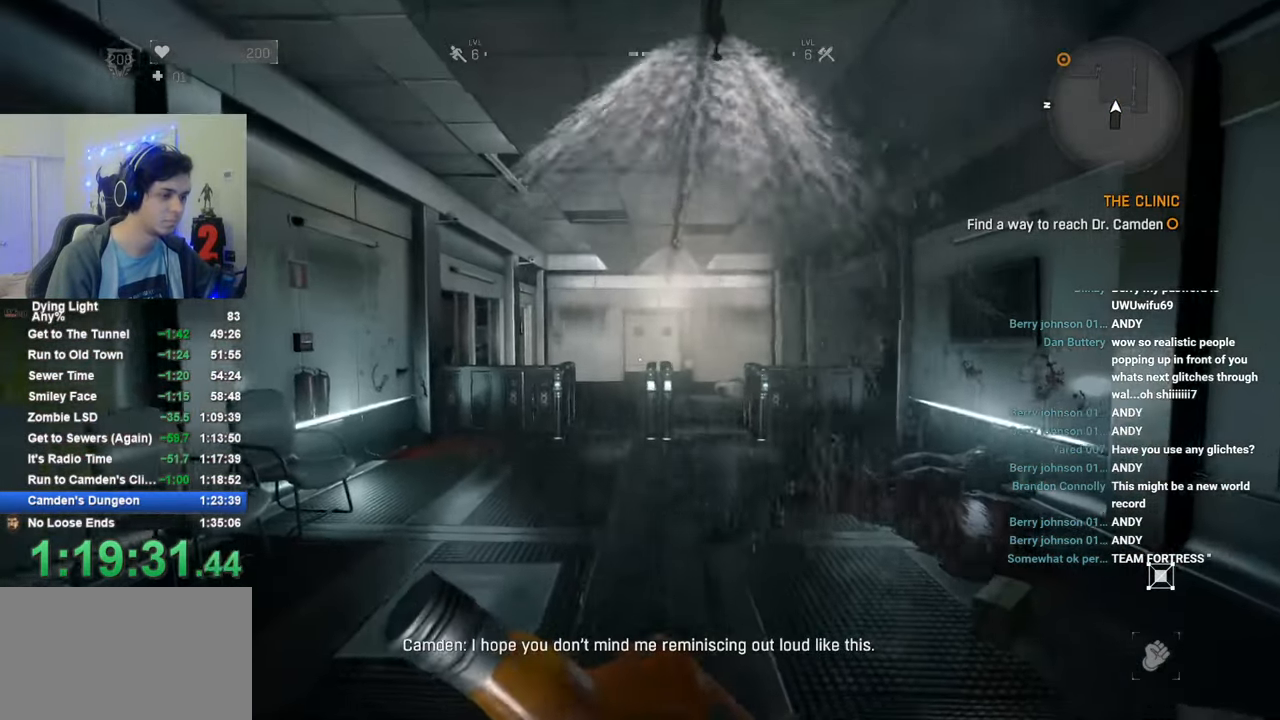
{"keys": ["shift", "w"], "mouse": [], "mouse_move": "still", "events": [[200, "shift", "down"]]}
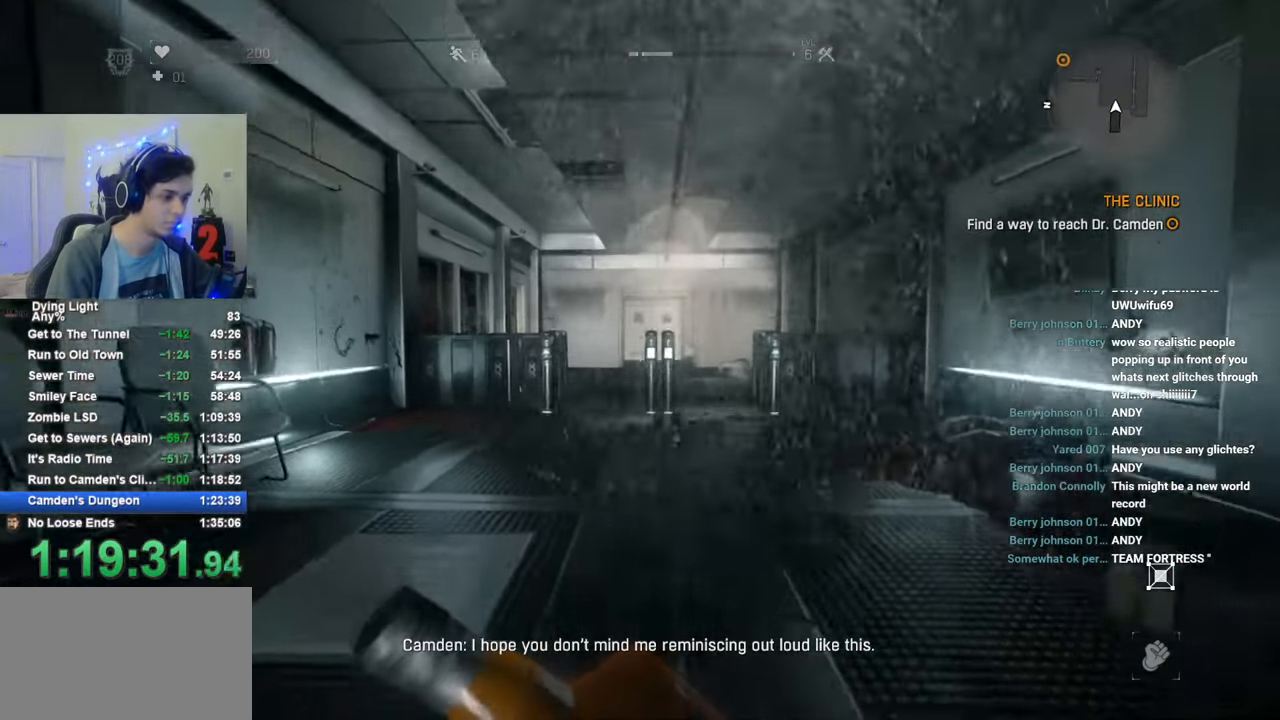
{"keys": ["shift", "w"], "mouse": ["left"], "mouse_move": "still", "events": [[500, "mouse_left", "down"]]}
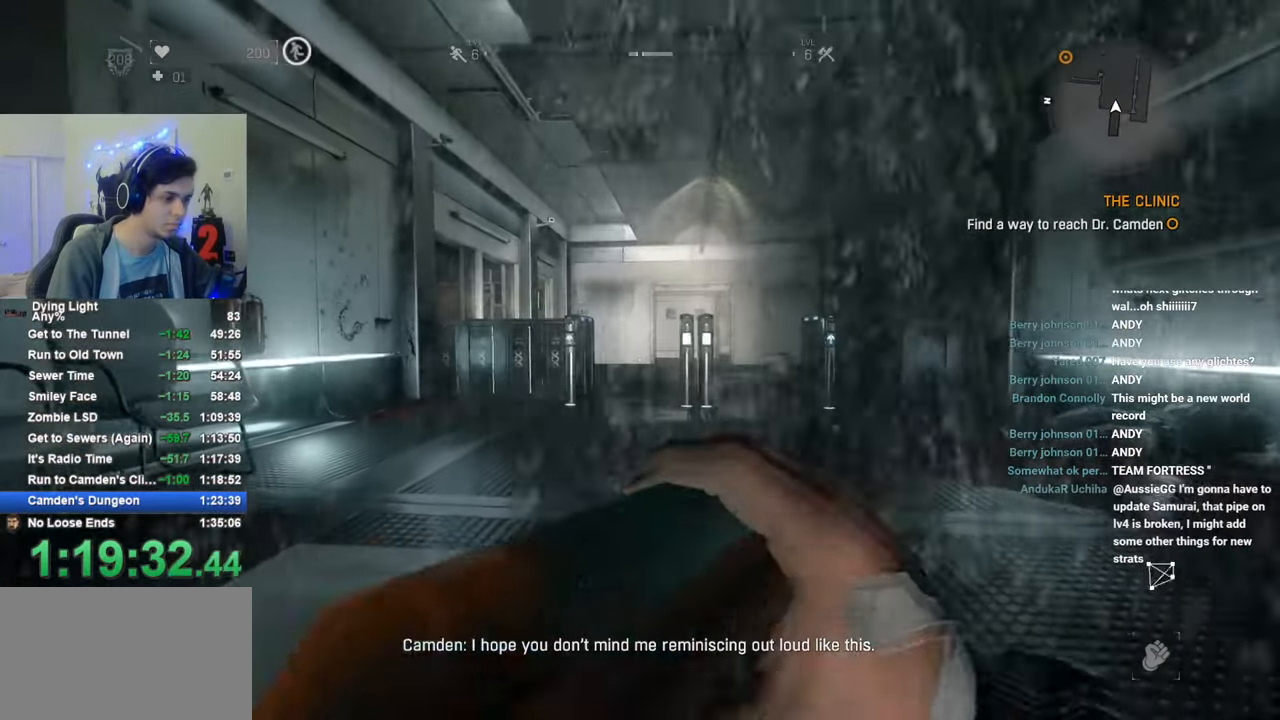
{"keys": ["1", "shift", "w"], "mouse": [], "mouse_move": "still", "events": [[50, "mouse_left", "up"], [50, "space", "down"], [83, "1", "down"], [316, "space", "up"]]}
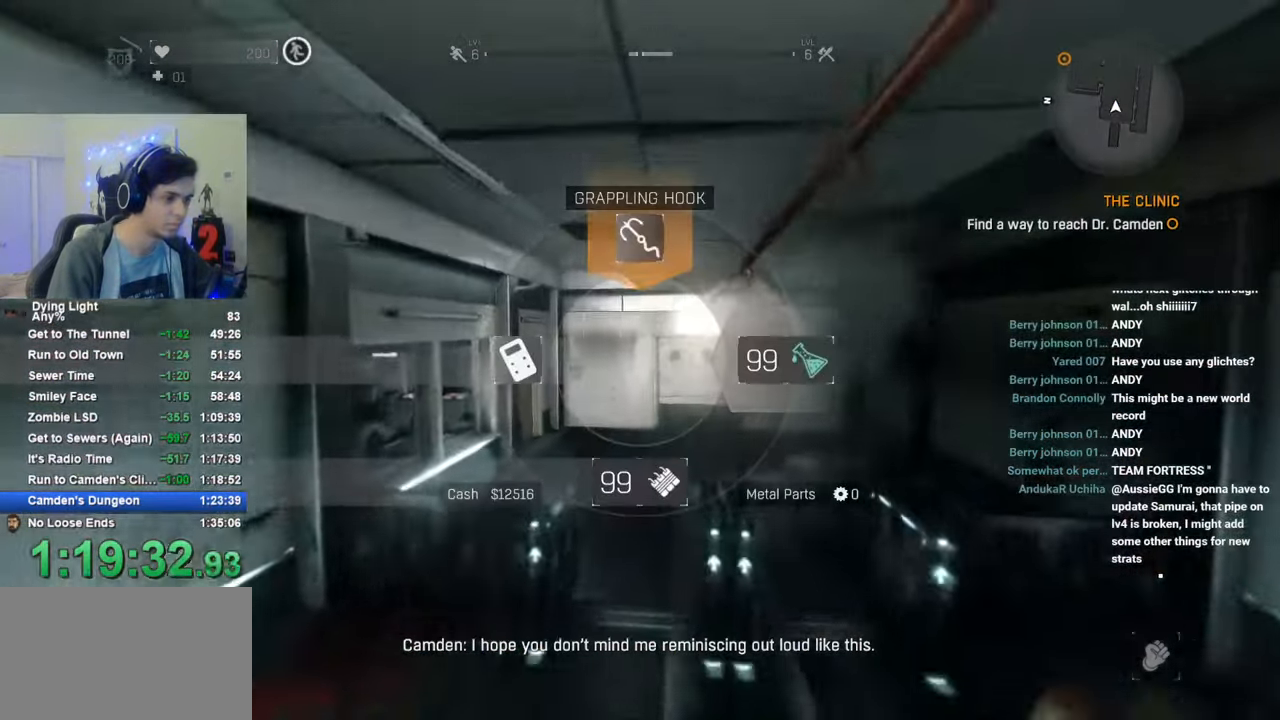
{"keys": ["shift", "w"], "mouse": [], "mouse_move": "still", "events": [[250, "1", "up"]]}
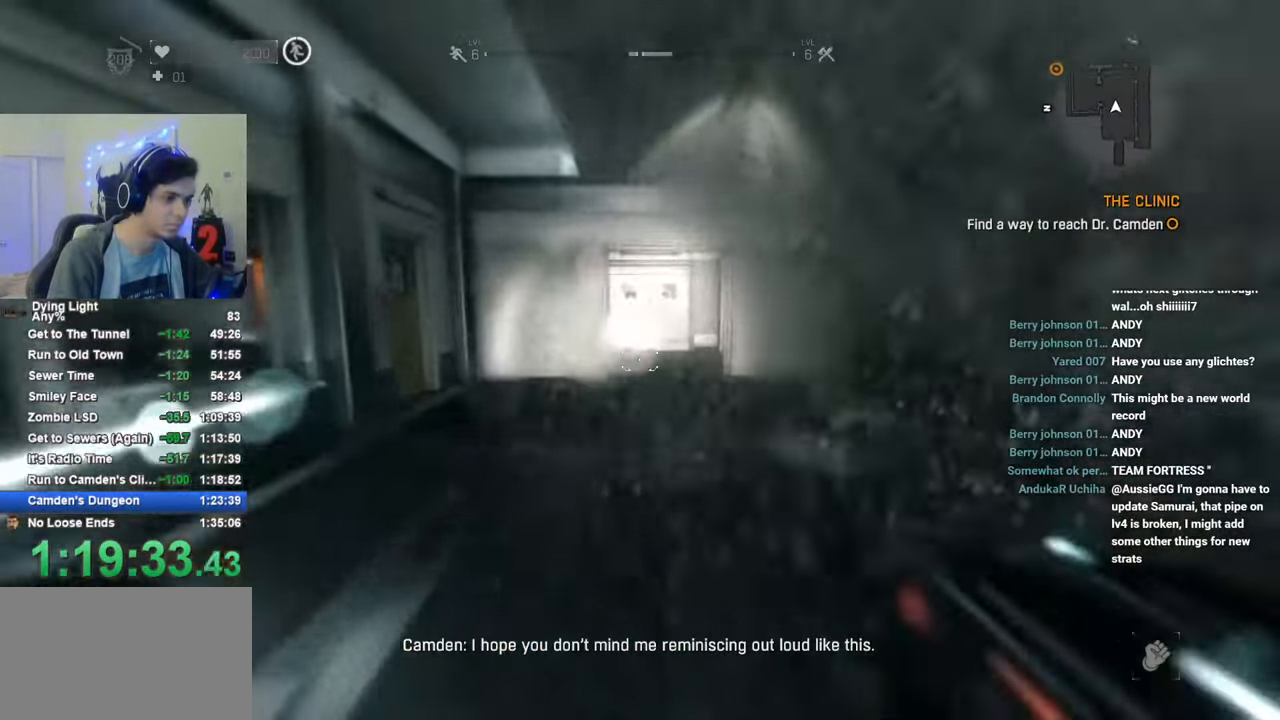
{"keys": ["shift", "w"], "mouse": [], "mouse_move": "still", "events": [[33, "mouse_wheel", "down"], [166, "mouse_wheel", "up"]]}